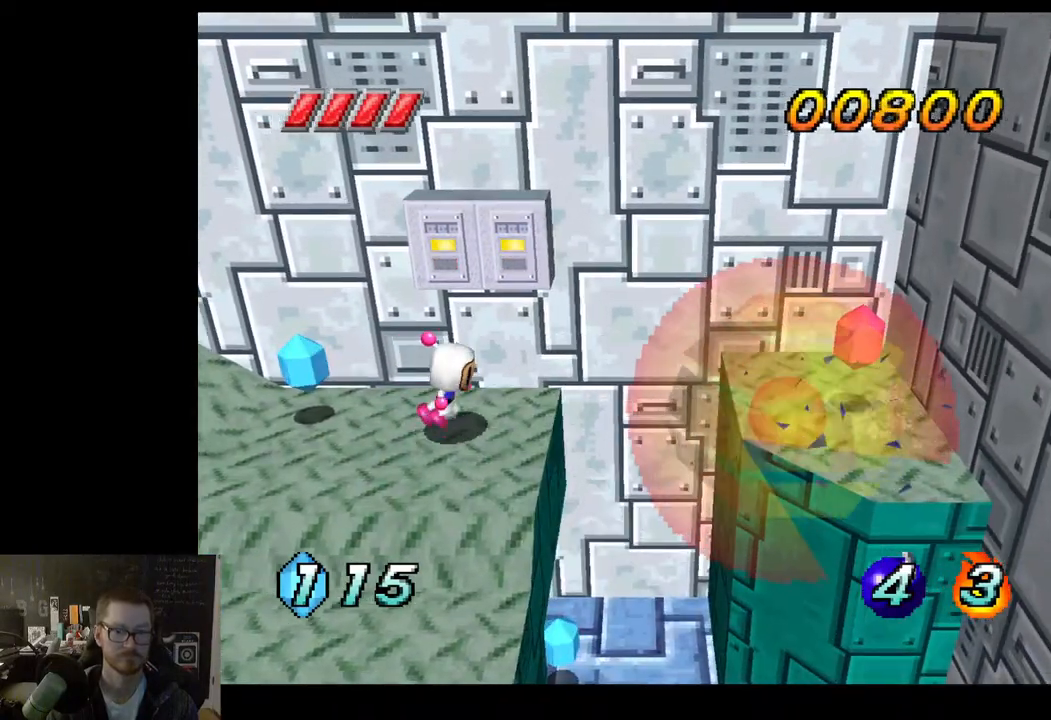
Gameplay with a controller (Xbox layout); each line is a JSON object with the inputs held at the frame after it. "events" lists button and stick changes between this image and that frame as [ms after this image, input, new state], when the widget could be followed in between.
{"buttons": ["A"], "left_stick": "right", "right_stick": "center", "events": [[167, "A", "down"]]}
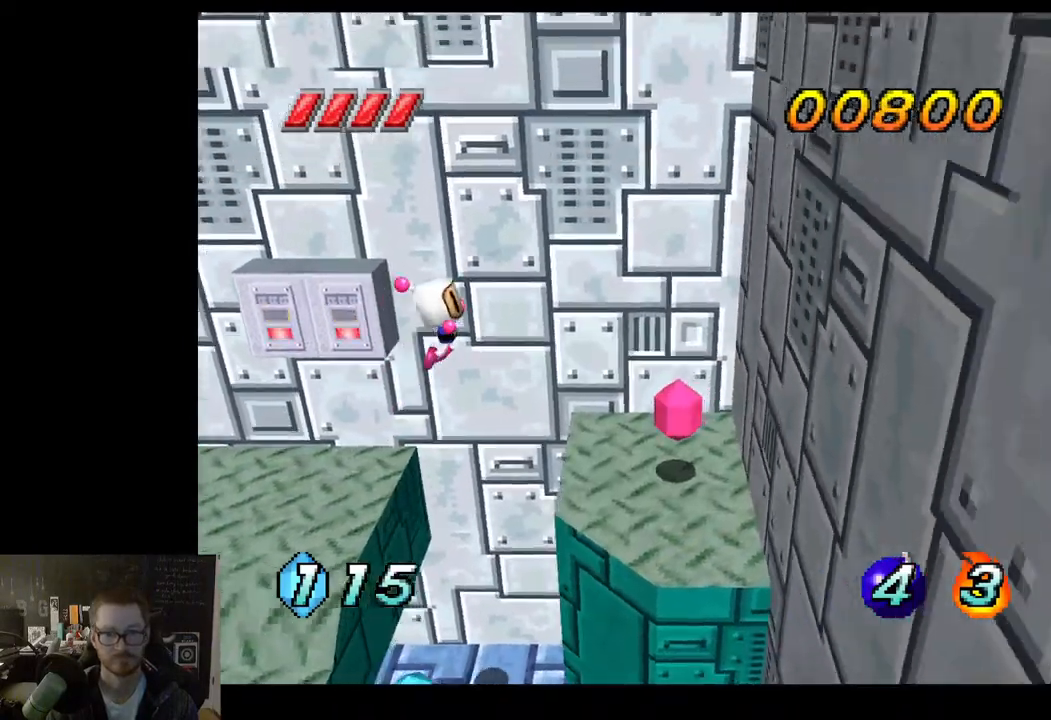
{"buttons": [], "left_stick": "right", "right_stick": "center", "events": [[200, "A", "up"]]}
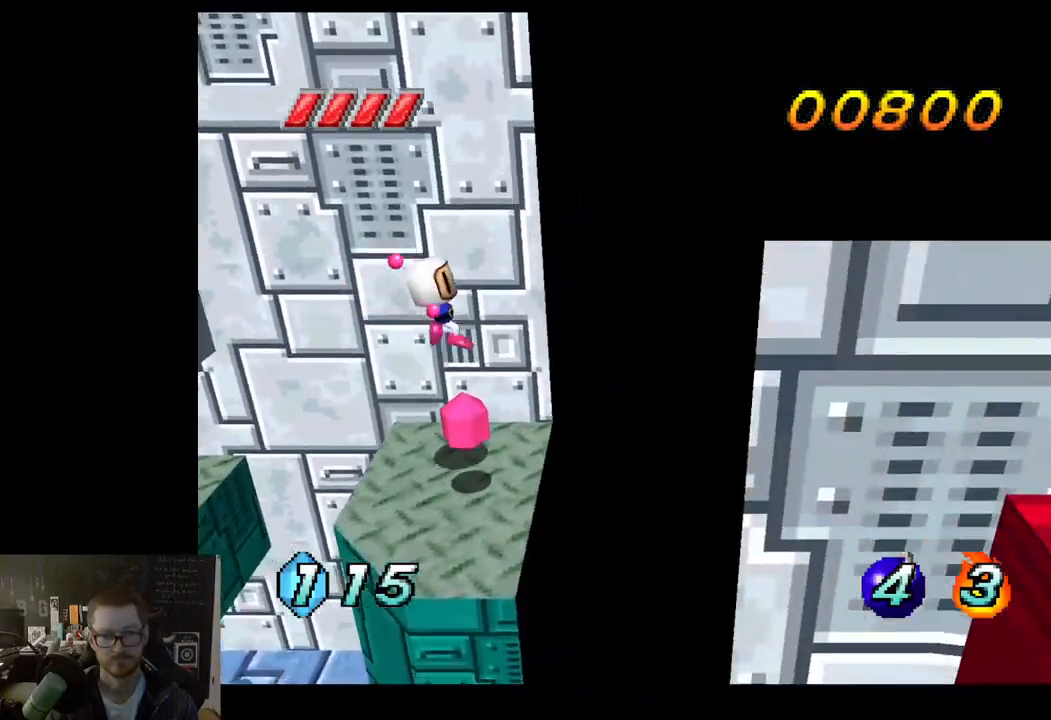
{"buttons": [], "left_stick": "left", "right_stick": "center", "events": [[133, "left_stick", "down"], [233, "left_stick", "down-left"], [350, "left_stick", "center"], [483, "left_stick", "left"]]}
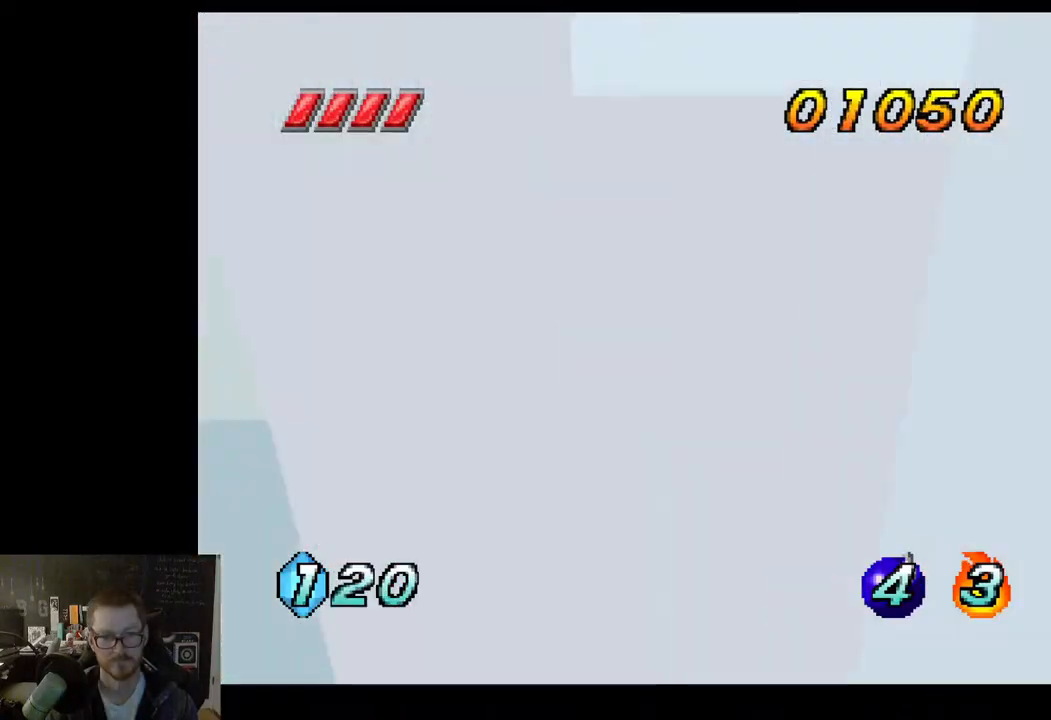
{"buttons": [], "left_stick": "center", "right_stick": "center", "events": [[317, "left_stick", "down-left"], [500, "left_stick", "center"]]}
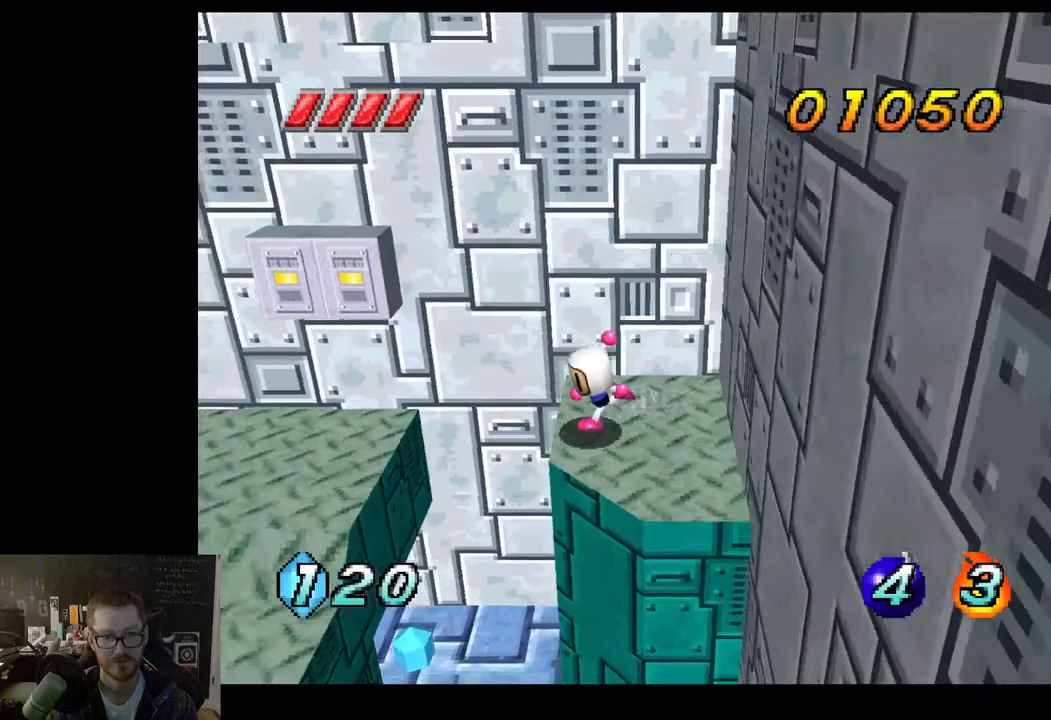
{"buttons": [], "left_stick": "left", "right_stick": "center", "events": [[483, "left_stick", "left"]]}
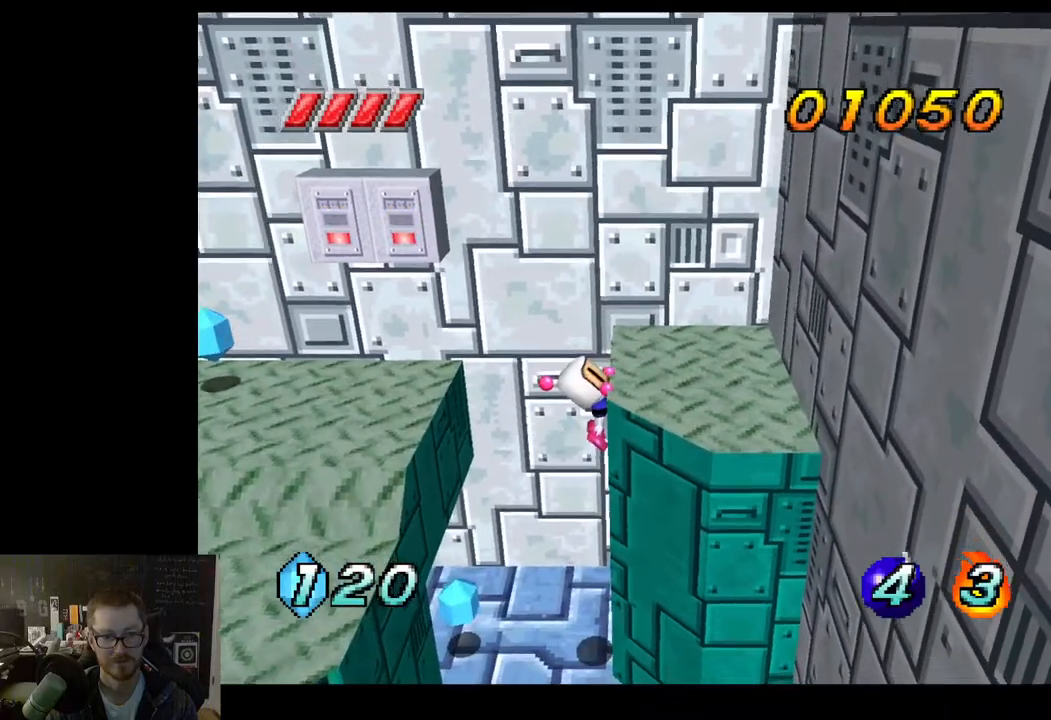
{"buttons": [], "left_stick": "up-left", "right_stick": "center", "events": [[150, "left_stick", "up-left"]]}
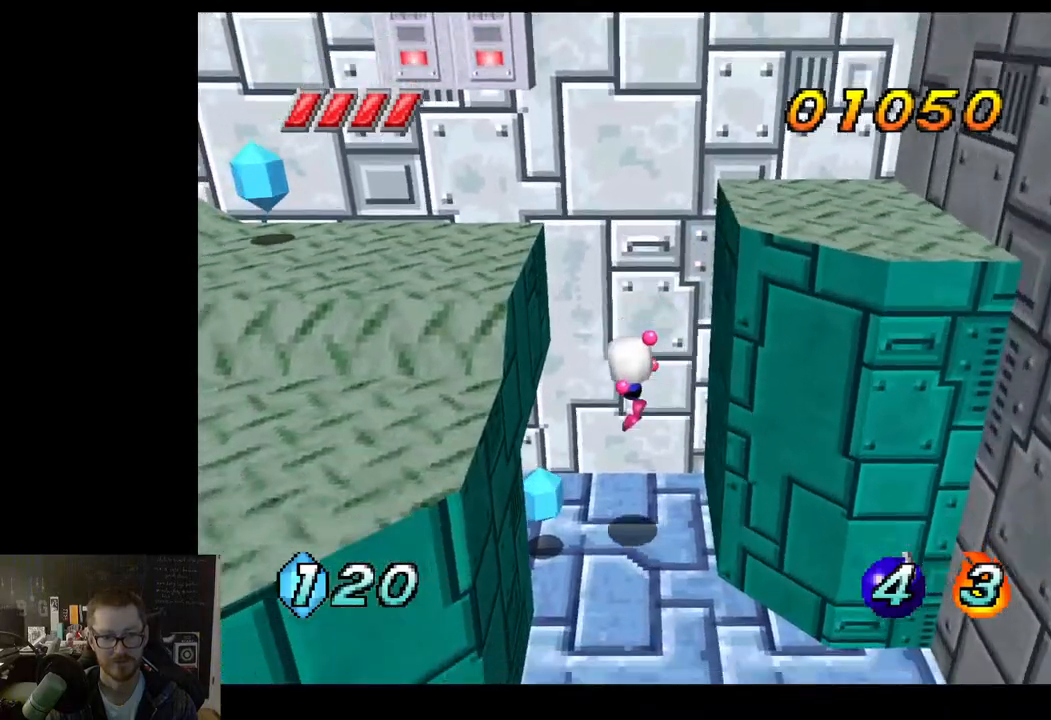
{"buttons": [], "left_stick": "down-left", "right_stick": "center", "events": [[33, "left_stick", "left"], [133, "left_stick", "down-left"]]}
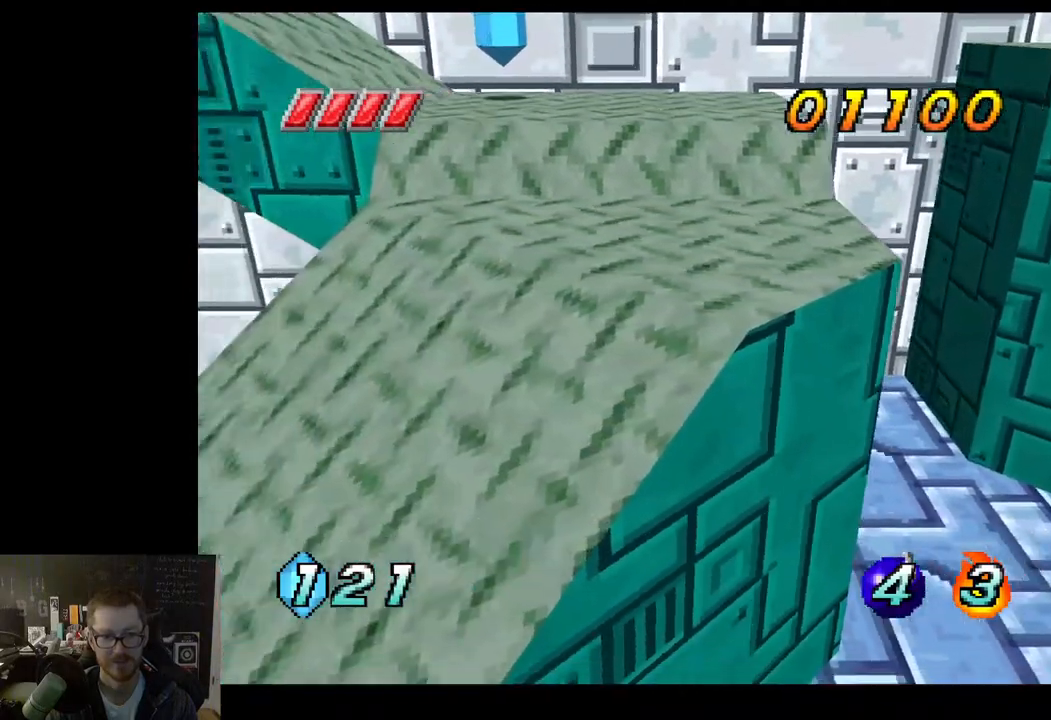
{"buttons": [], "left_stick": "left", "right_stick": "center", "events": [[50, "left_stick", "left"], [250, "left_stick", "up-left"], [483, "left_stick", "left"]]}
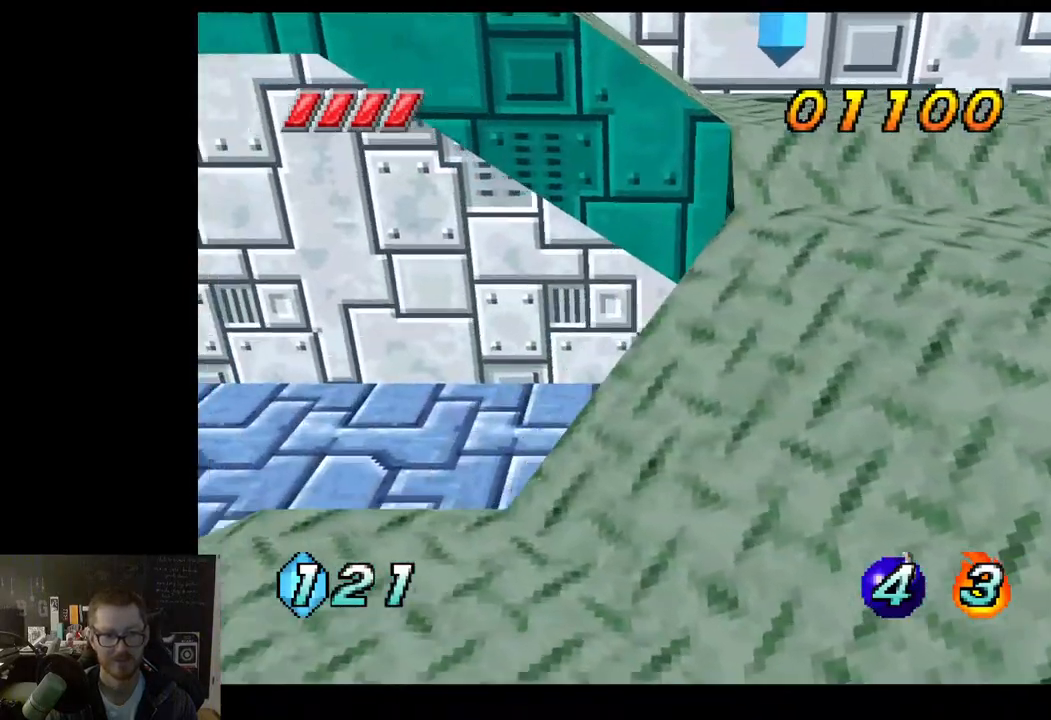
{"buttons": [], "left_stick": "down-right", "right_stick": "center", "events": [[167, "left_stick", "down-left"], [283, "left_stick", "down"], [417, "left_stick", "down-right"]]}
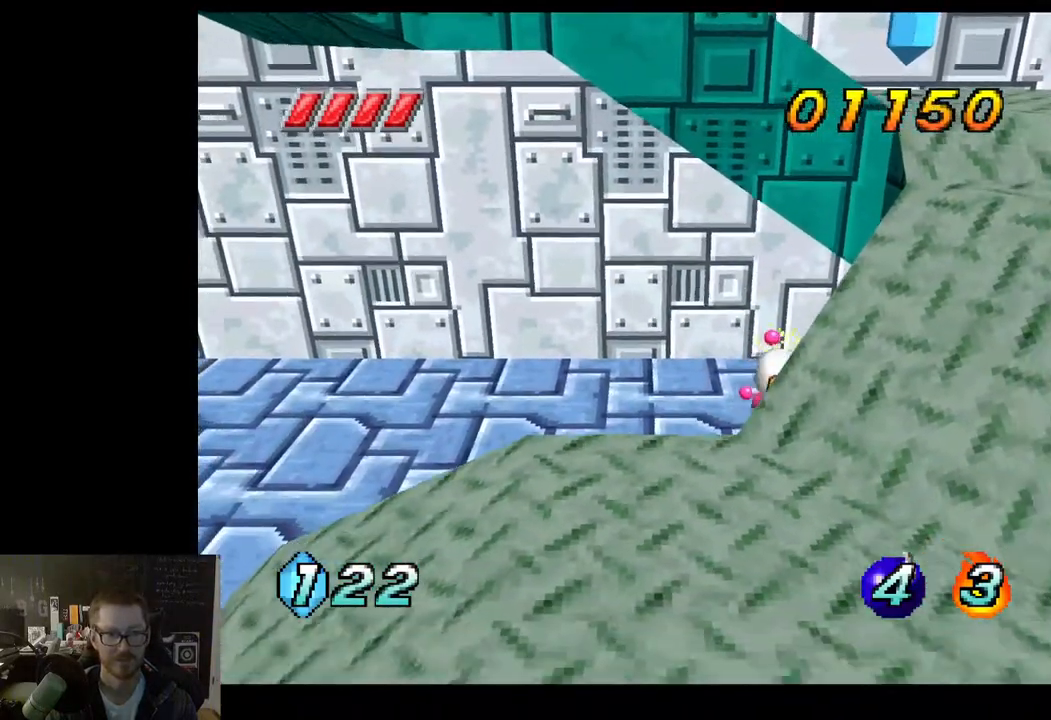
{"buttons": [], "left_stick": "right", "right_stick": "center", "events": [[100, "left_stick", "right"], [217, "left_stick", "up-right"], [433, "left_stick", "right"]]}
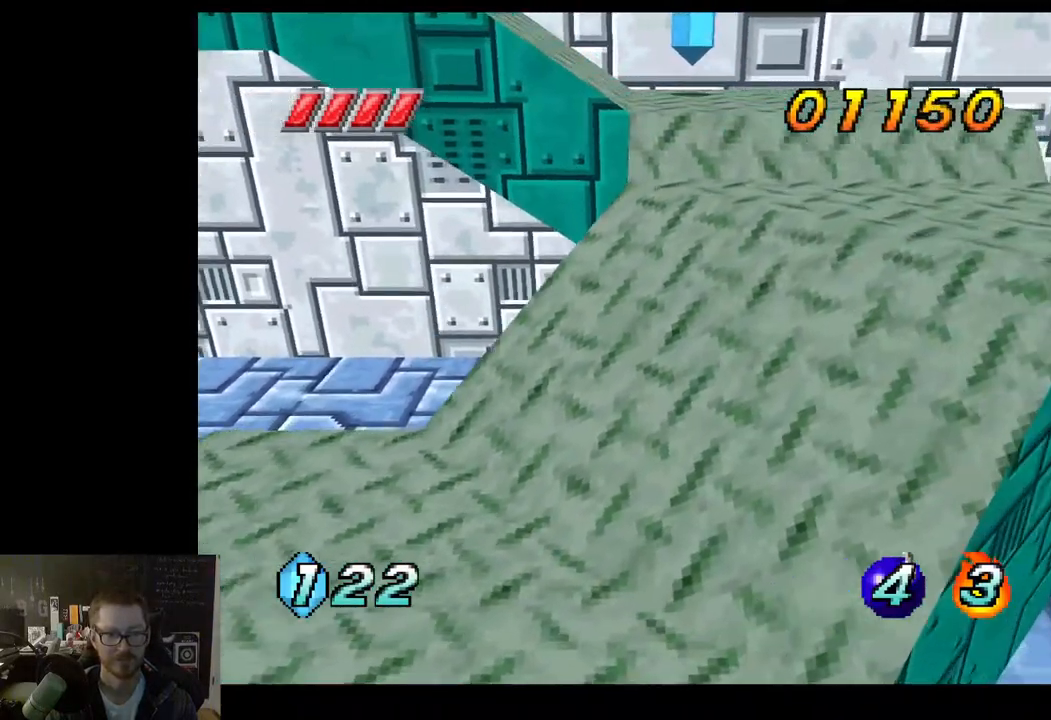
{"buttons": [], "left_stick": "down-right", "right_stick": "center", "events": [[467, "left_stick", "down-right"]]}
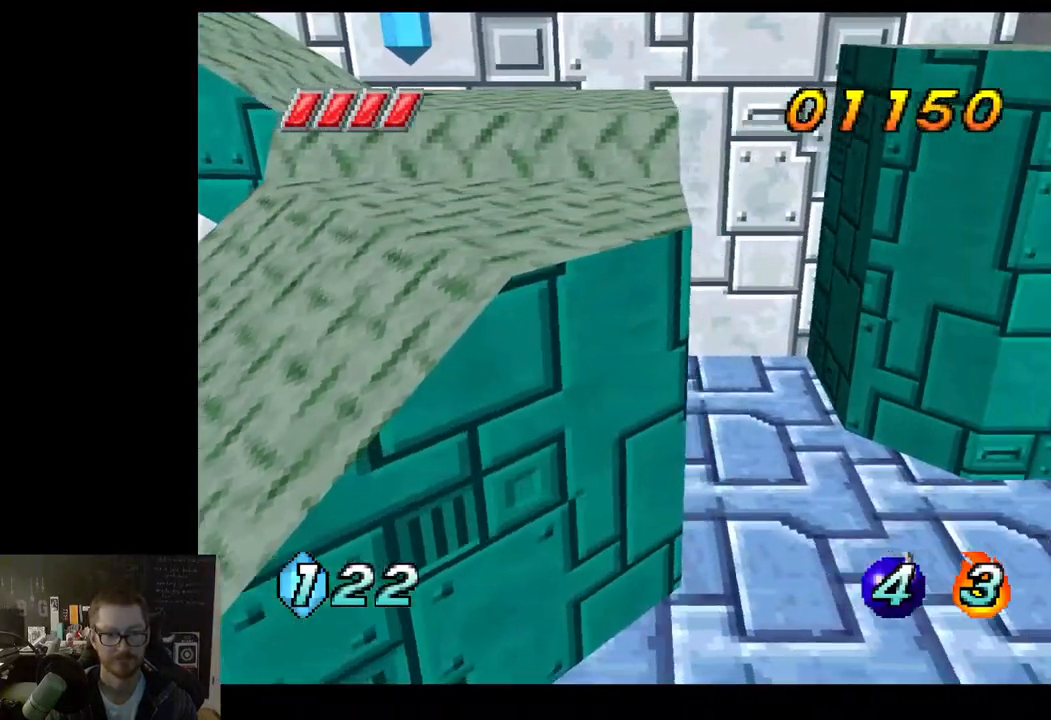
{"buttons": [], "left_stick": "down-right", "right_stick": "center", "events": []}
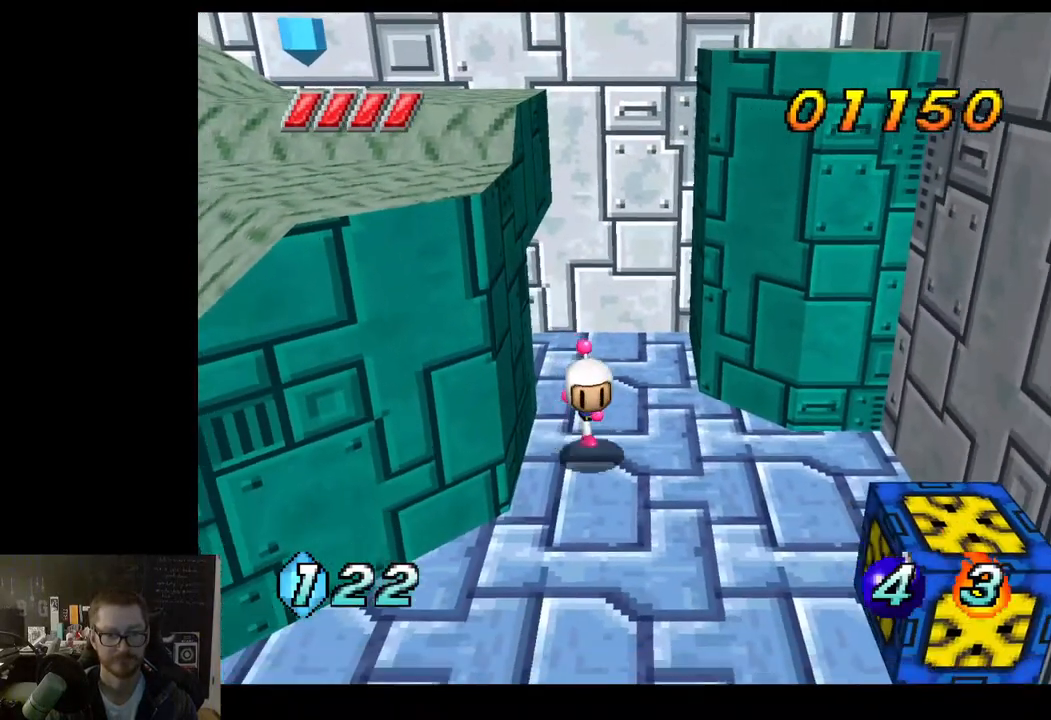
{"buttons": [], "left_stick": "center", "right_stick": "center", "events": [[367, "left_stick", "center"], [383, "X", "down"], [450, "X", "up"]]}
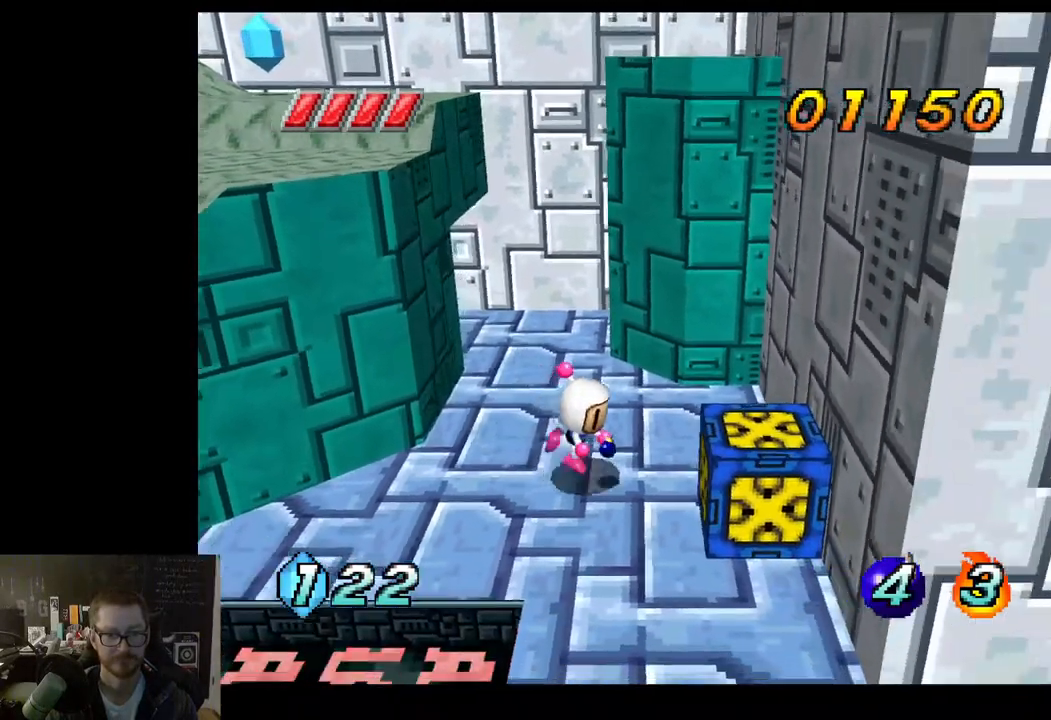
{"buttons": [], "left_stick": "left", "right_stick": "center", "events": [[167, "left_stick", "left"]]}
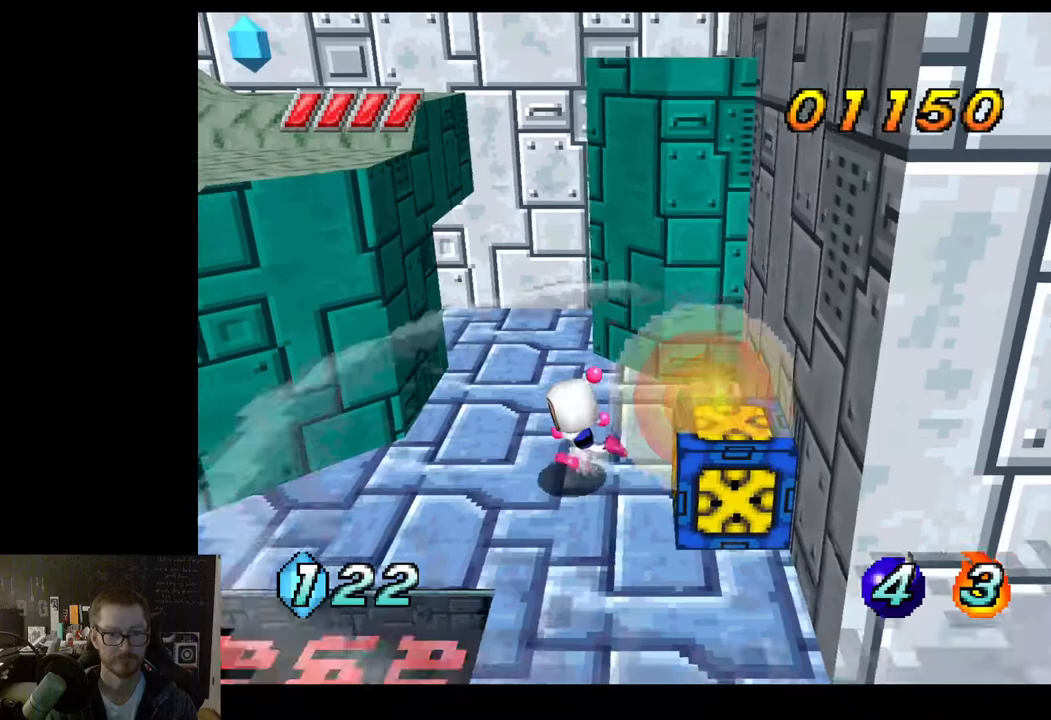
{"buttons": [], "left_stick": "right", "right_stick": "center", "events": [[400, "left_stick", "center"], [450, "left_stick", "right"]]}
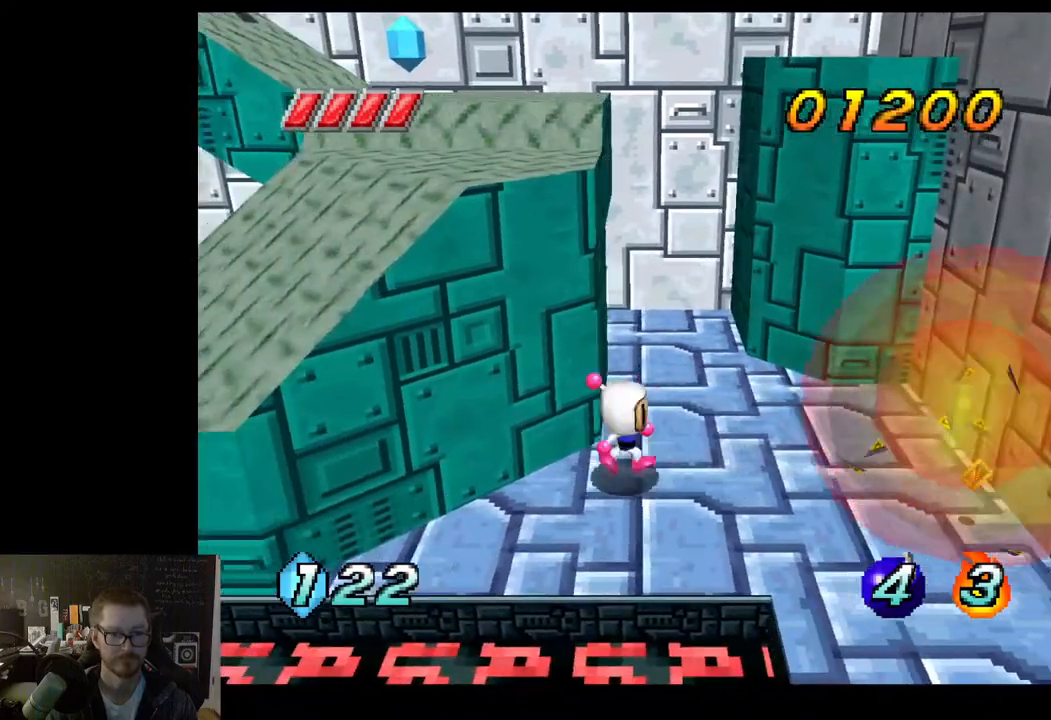
{"buttons": [], "left_stick": "center", "right_stick": "center", "events": [[183, "left_stick", "center"]]}
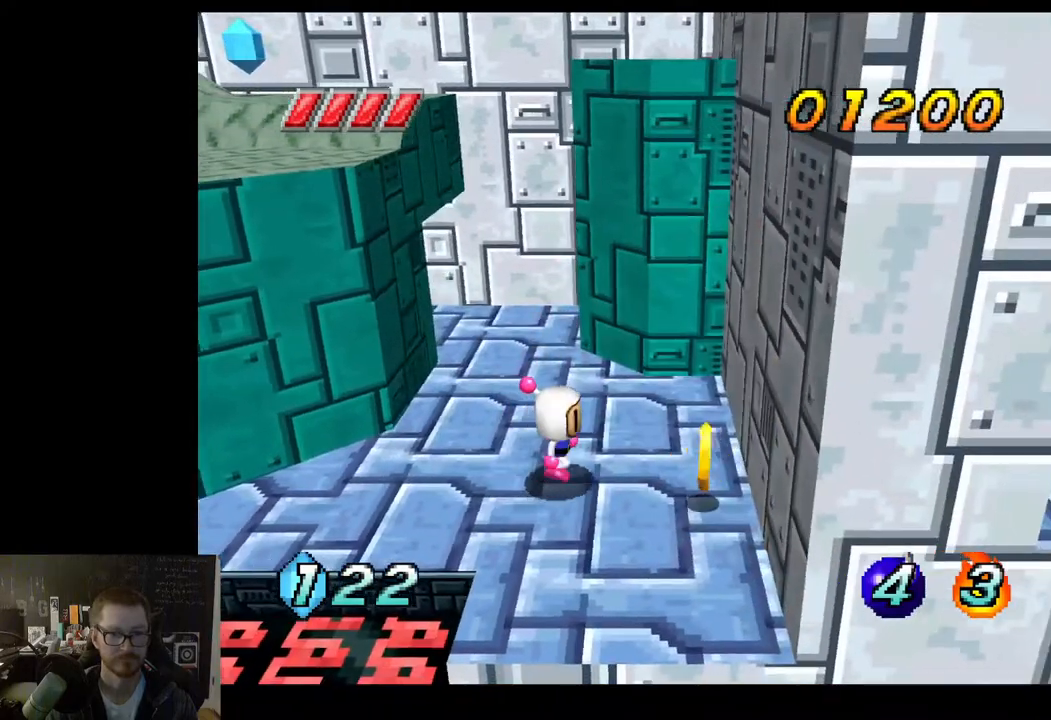
{"buttons": [], "left_stick": "right", "right_stick": "center", "events": [[200, "left_stick", "right"]]}
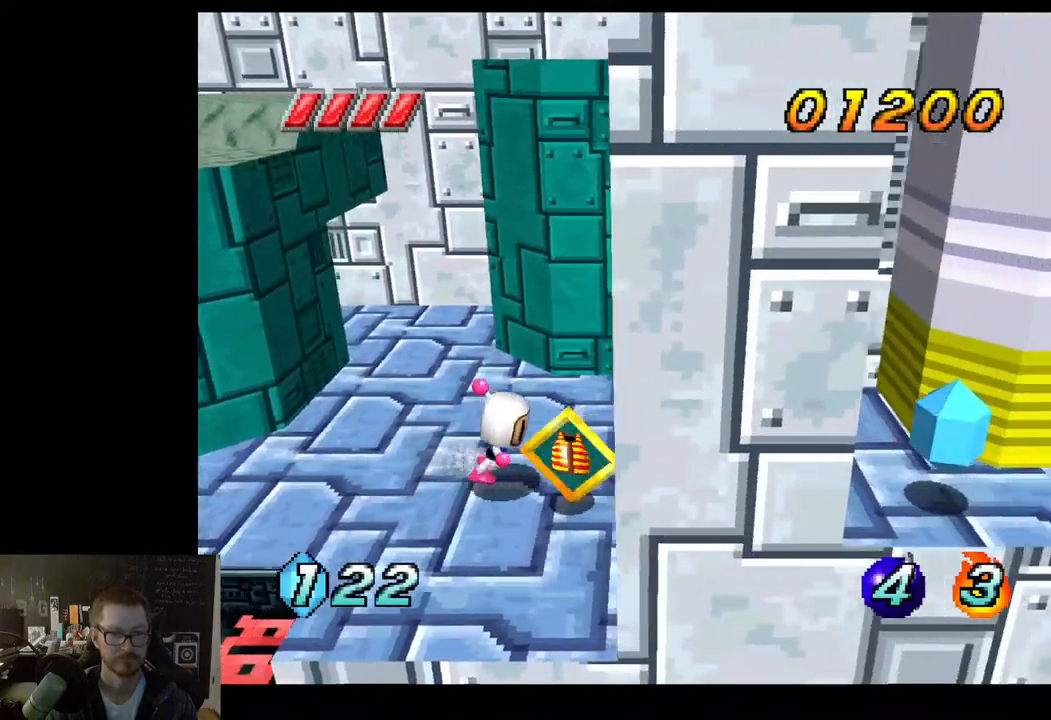
{"buttons": [], "left_stick": "center", "right_stick": "center", "events": [[83, "left_stick", "down-right"], [200, "left_stick", "down"], [383, "left_stick", "center"]]}
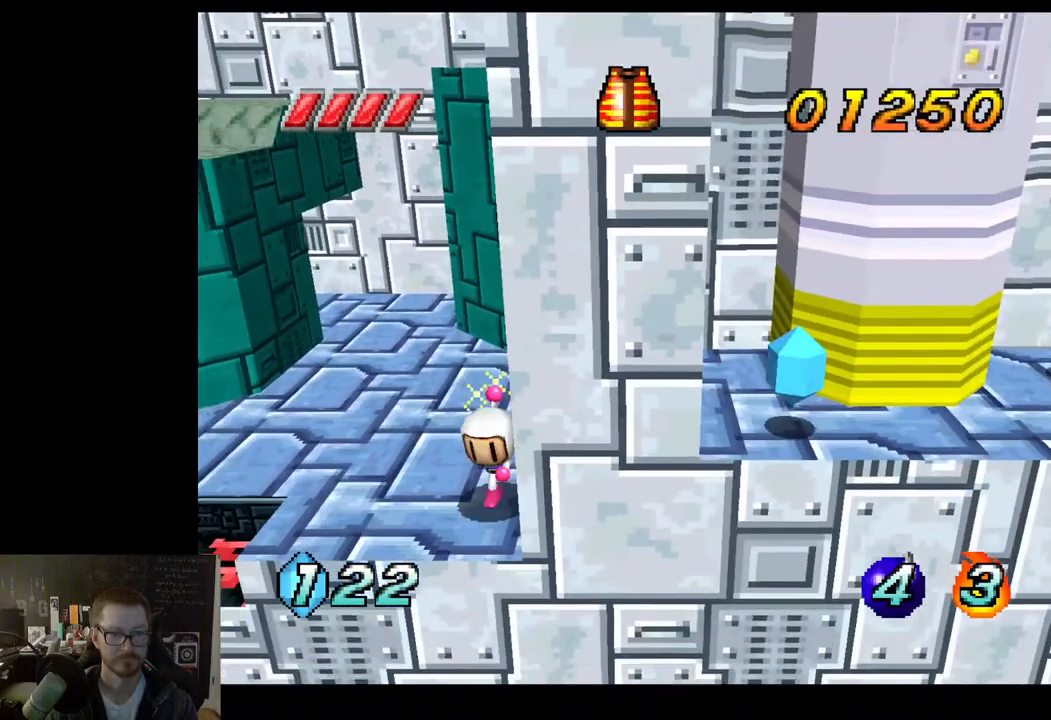
{"buttons": [], "left_stick": "center", "right_stick": "center", "events": []}
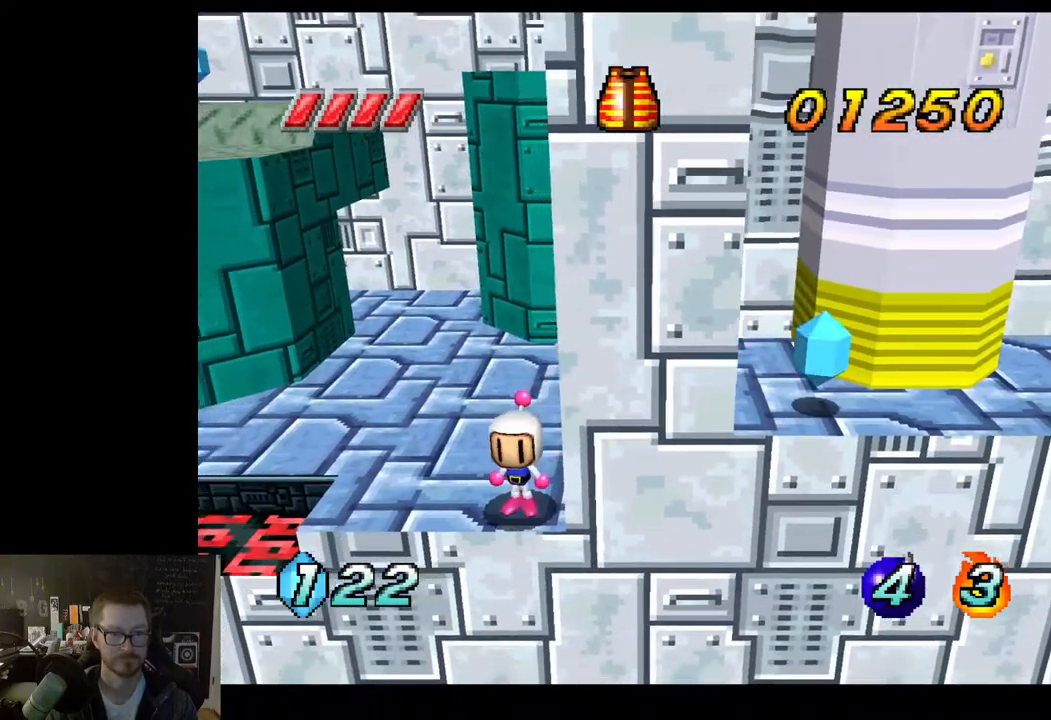
{"buttons": [], "left_stick": "up-left", "right_stick": "center", "events": [[483, "left_stick", "up-left"]]}
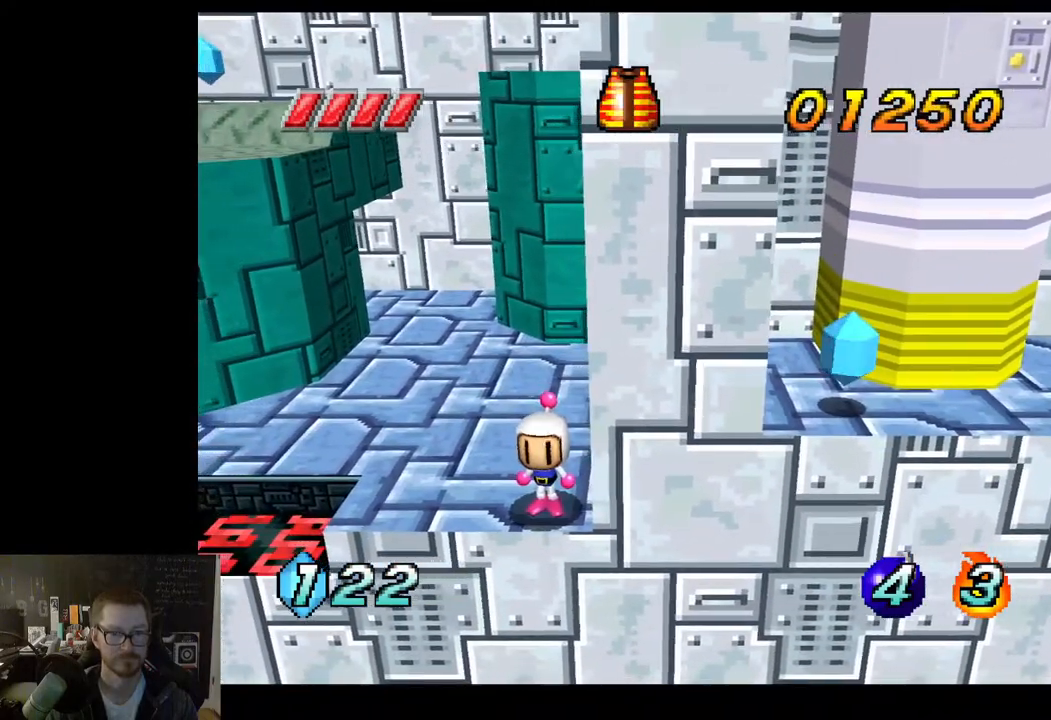
{"buttons": [], "left_stick": "up-left", "right_stick": "center", "events": []}
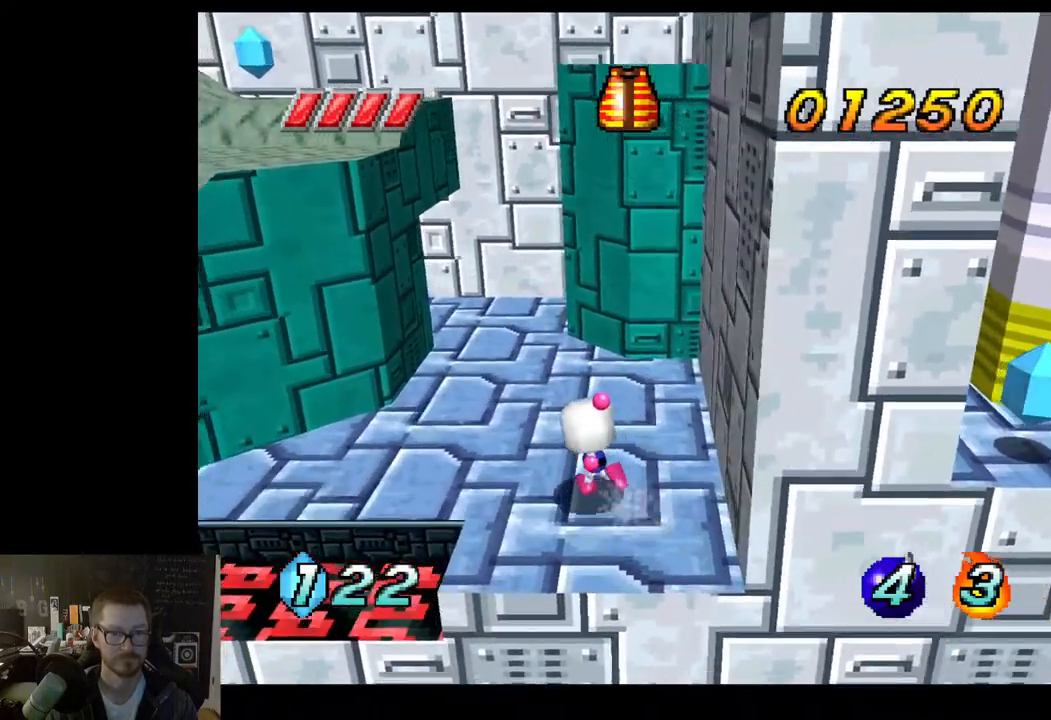
{"buttons": [], "left_stick": "left", "right_stick": "center", "events": [[200, "left_stick", "left"]]}
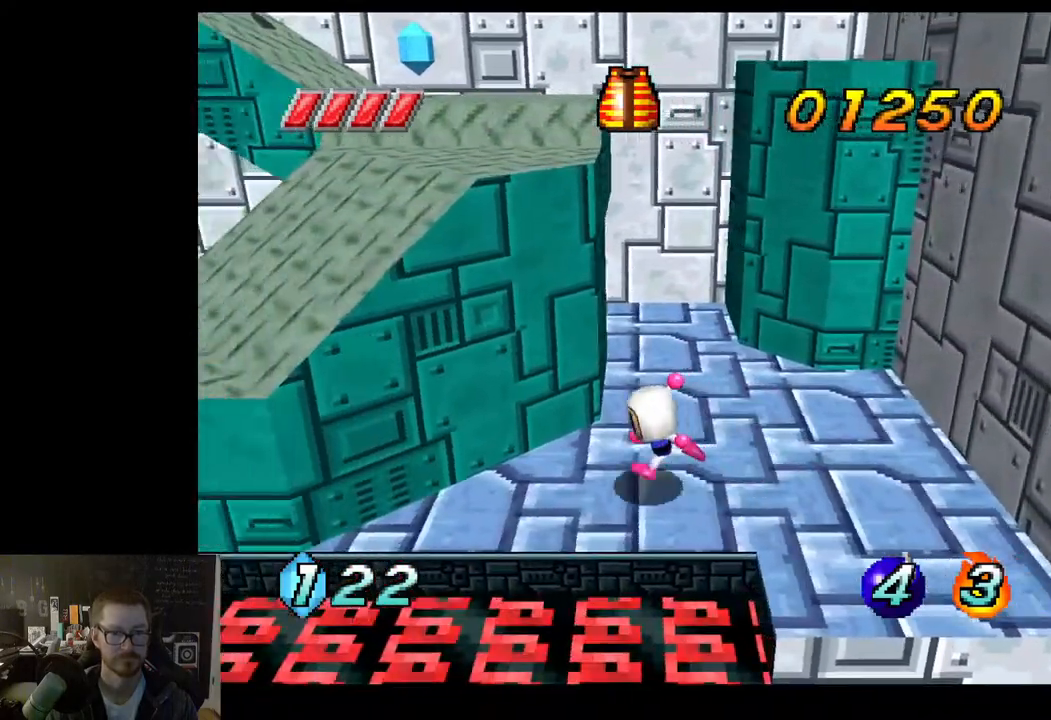
{"buttons": ["A"], "left_stick": "left", "right_stick": "center", "events": [[67, "A", "down"]]}
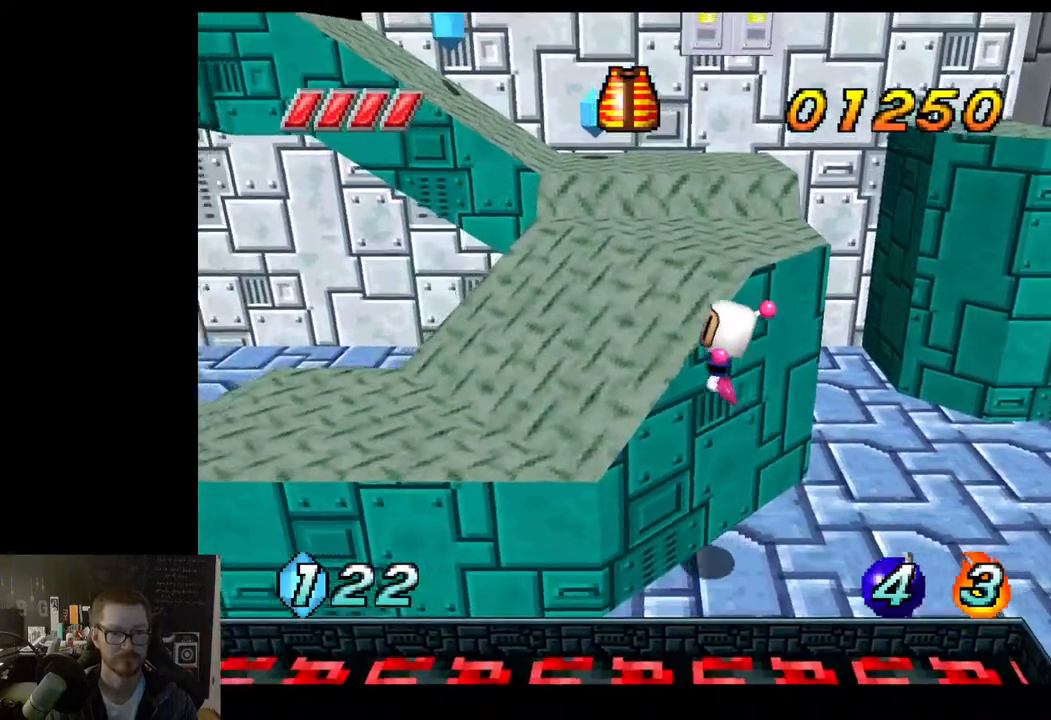
{"buttons": [], "left_stick": "up", "right_stick": "center", "events": [[167, "A", "up"], [200, "left_stick", "up-left"], [317, "A", "down"], [333, "A", "up"], [467, "left_stick", "up"]]}
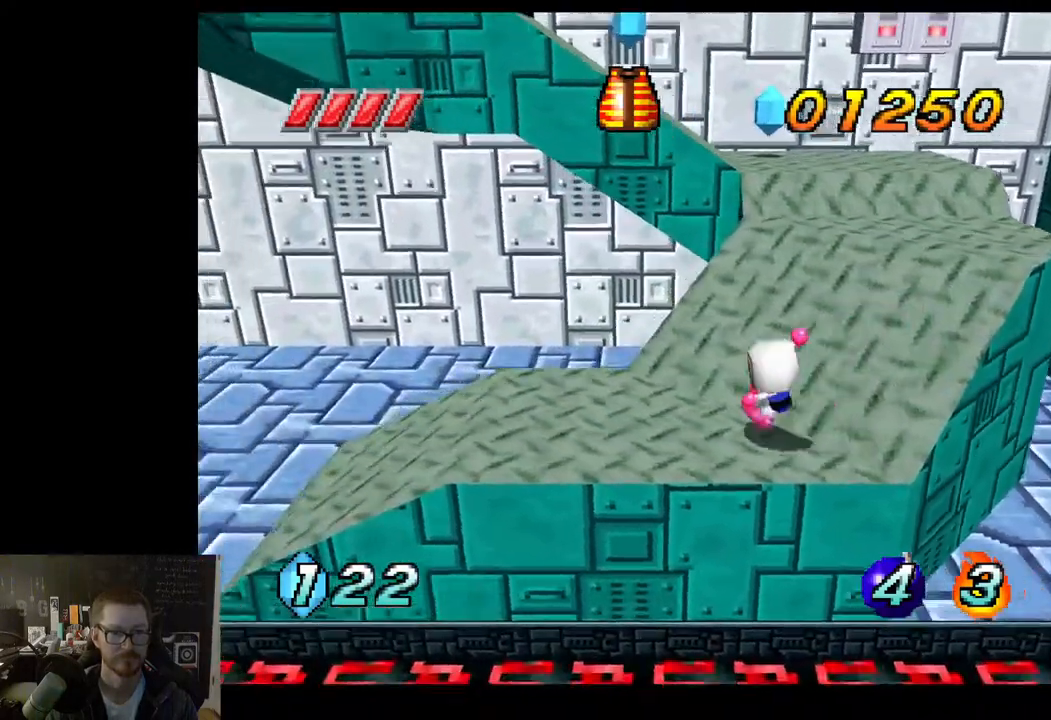
{"buttons": [], "left_stick": "up-right", "right_stick": "center", "events": [[50, "left_stick", "up-right"]]}
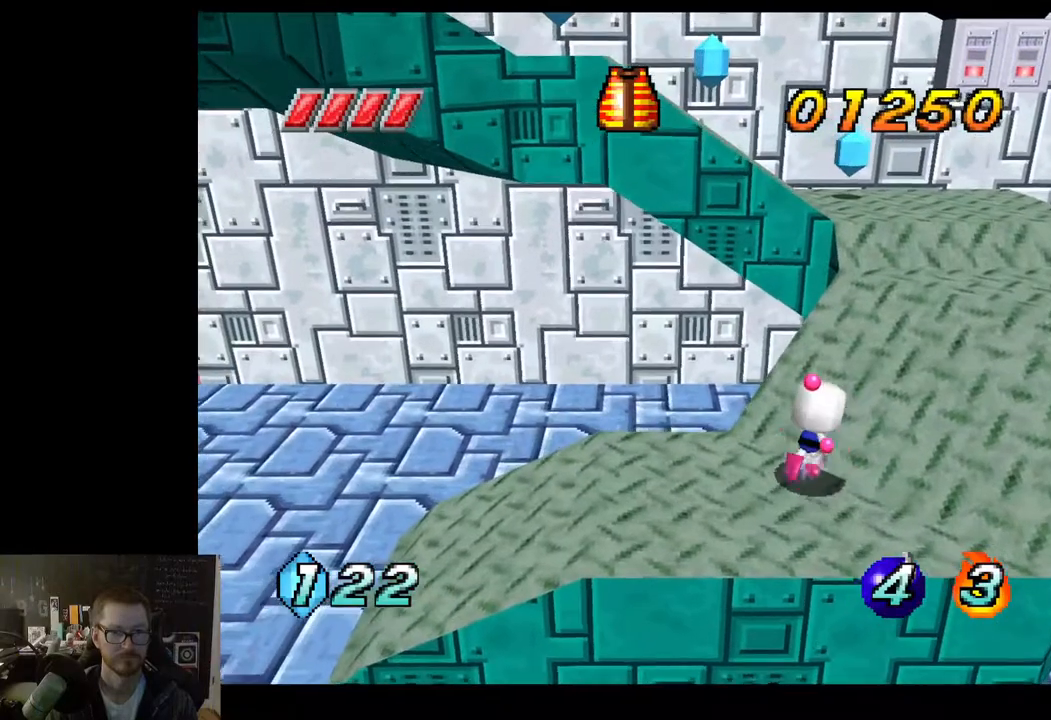
{"buttons": [], "left_stick": "up-right", "right_stick": "center", "events": []}
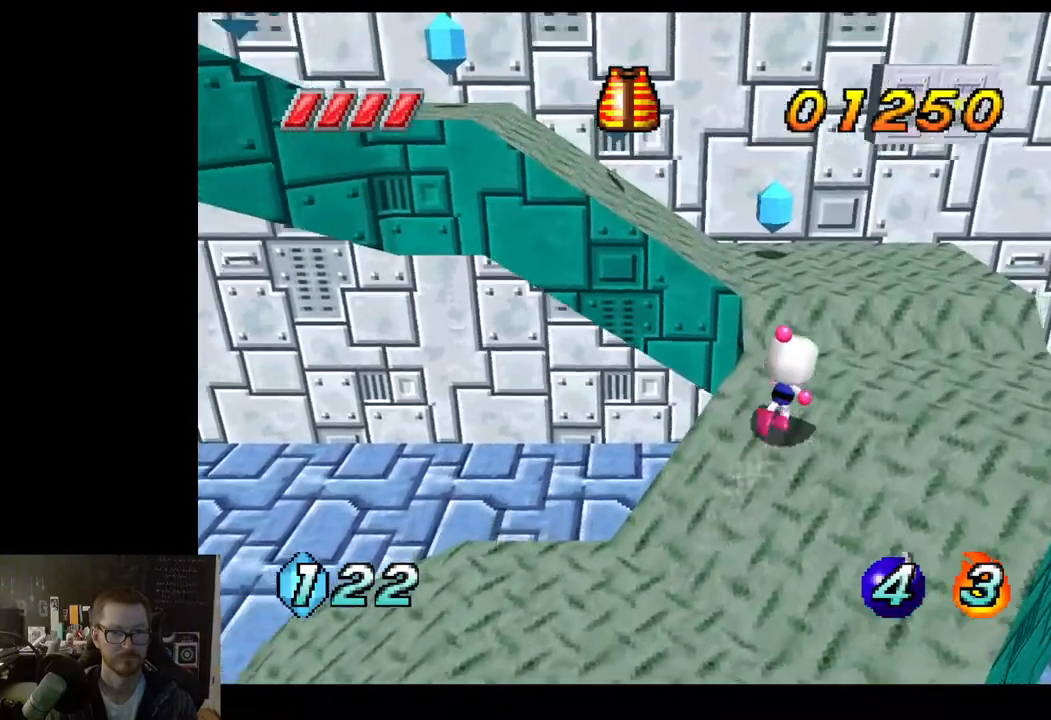
{"buttons": [], "left_stick": "up-right", "right_stick": "center", "events": []}
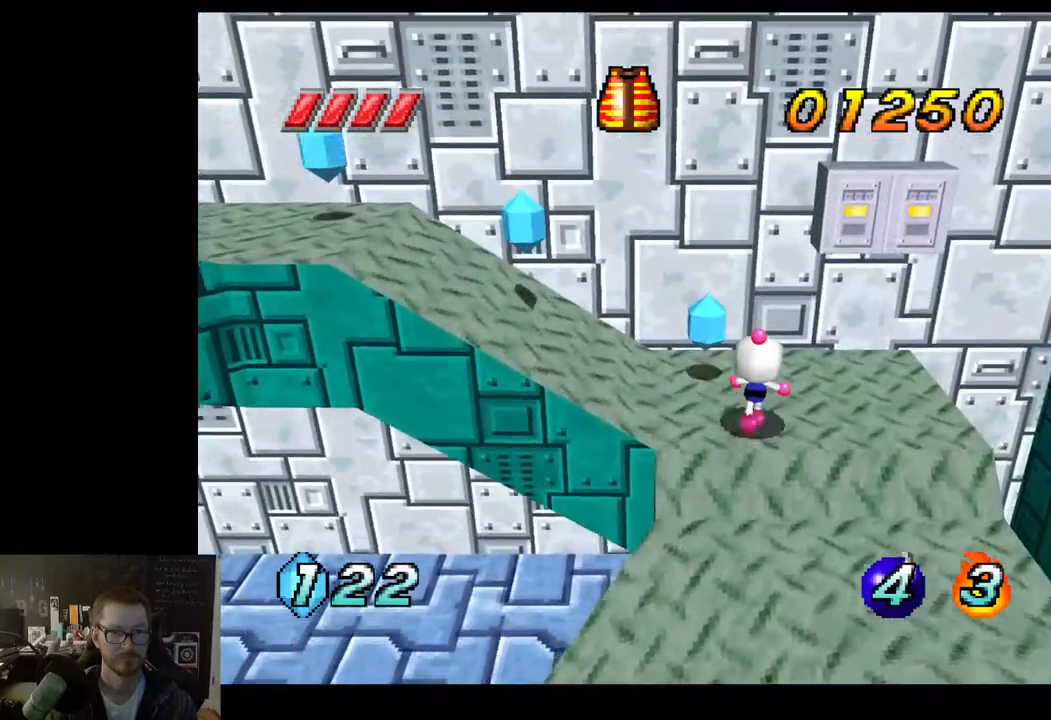
{"buttons": [], "left_stick": "up-left", "right_stick": "center", "events": [[150, "left_stick", "up-left"]]}
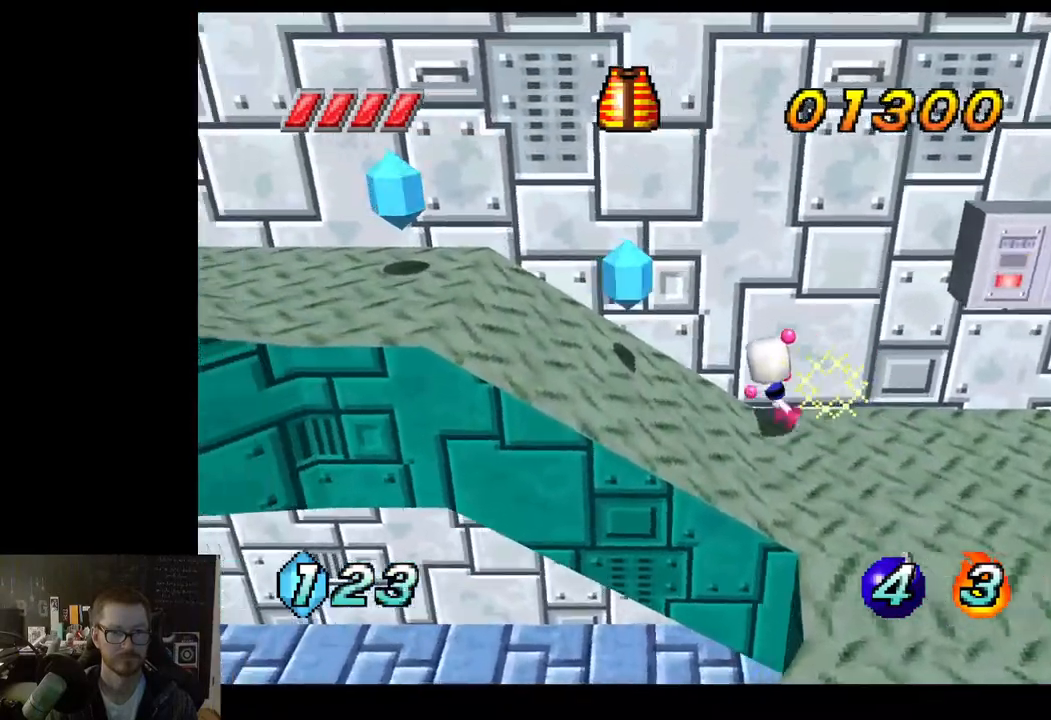
{"buttons": [], "left_stick": "down", "right_stick": "center", "events": [[117, "left_stick", "left"], [483, "left_stick", "down"]]}